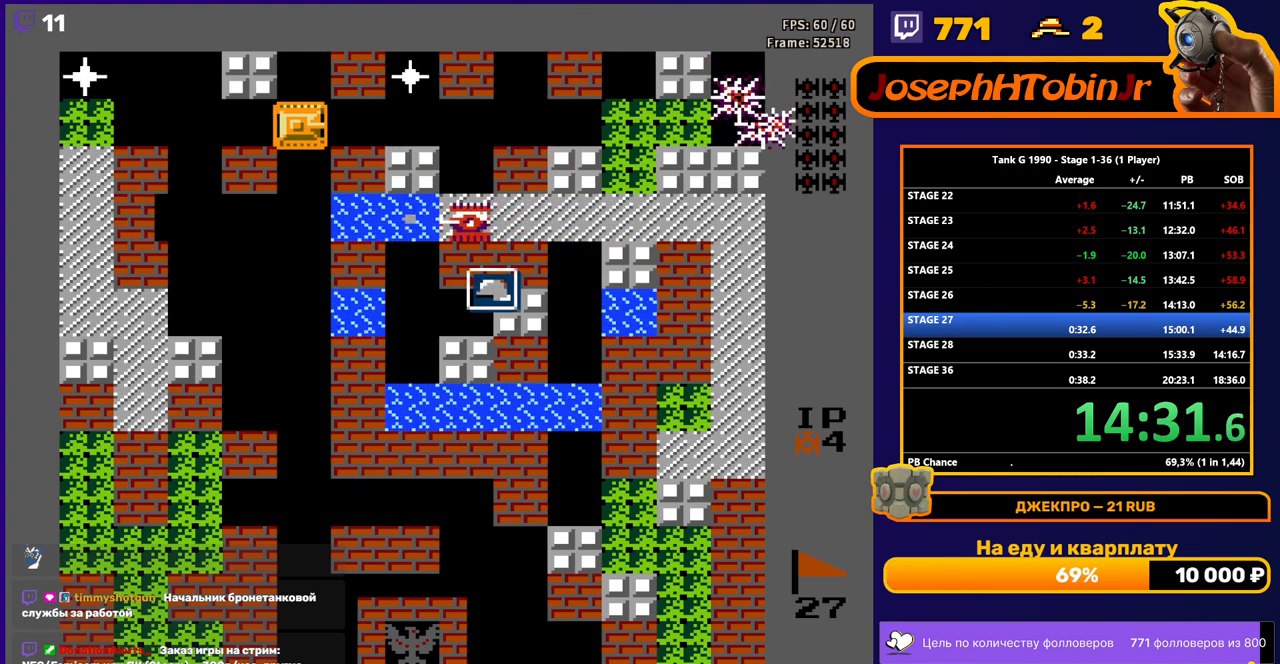
Gameplay with a controller (Nintendo layout); each line is a JSON object with the inputs held at the frame after it. "events" lists button and stick changes between this image and that frame as [ms after this image, input, new state], when the widget could be followed in between. Not read: L3 R3.
{"buttons": ["B", "DPAD_LEFT"], "events": [[133, "DPAD_LEFT", "down"], [167, "B", "up"], [350, "B", "down"]]}
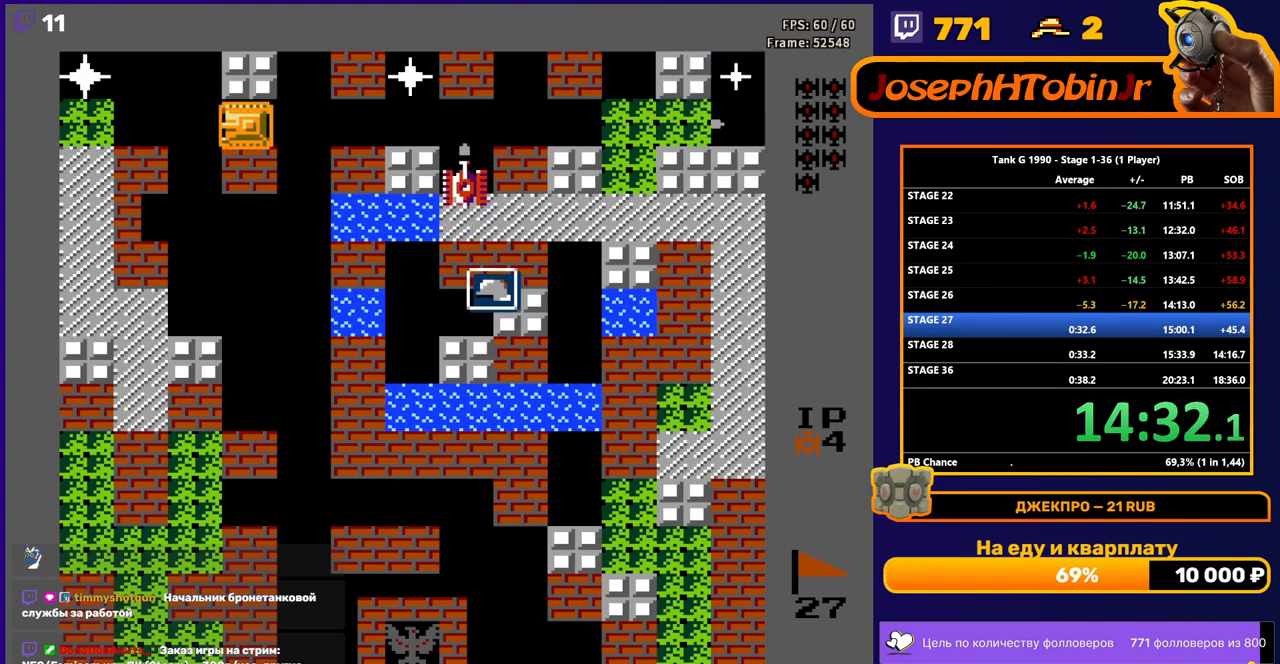
{"buttons": ["B", "DPAD_RIGHT"], "events": [[400, "DPAD_LEFT", "up"], [433, "DPAD_RIGHT", "down"]]}
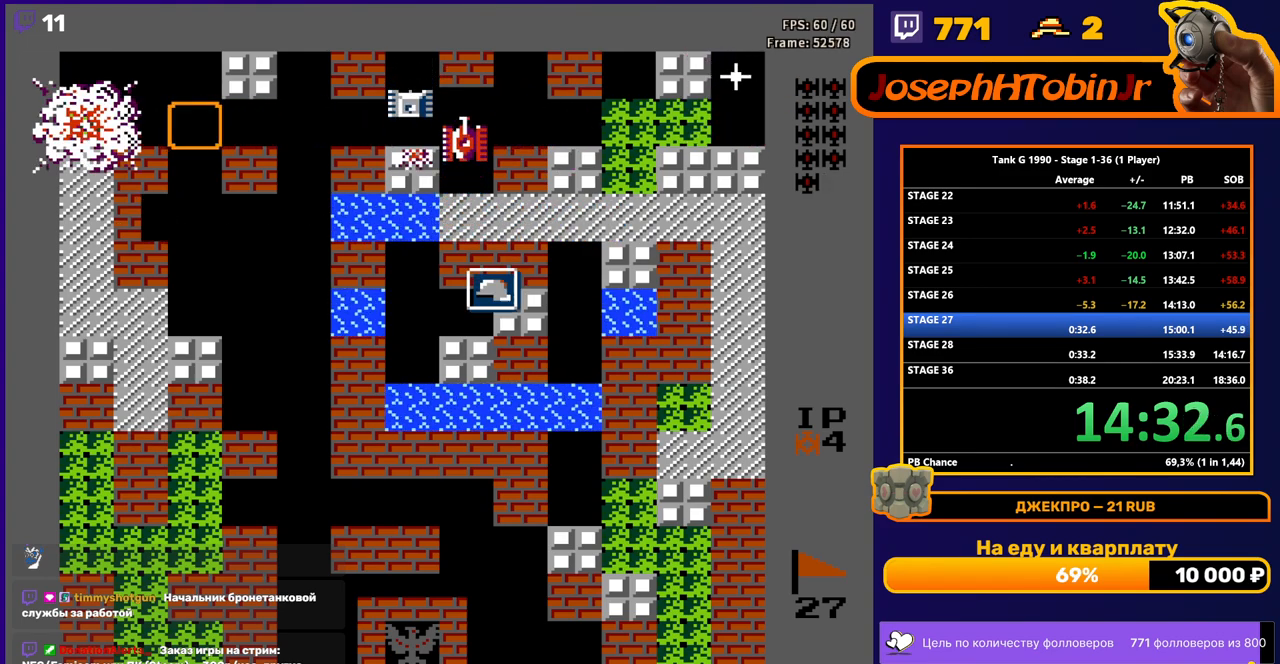
{"buttons": ["B", "DPAD_RIGHT"], "events": []}
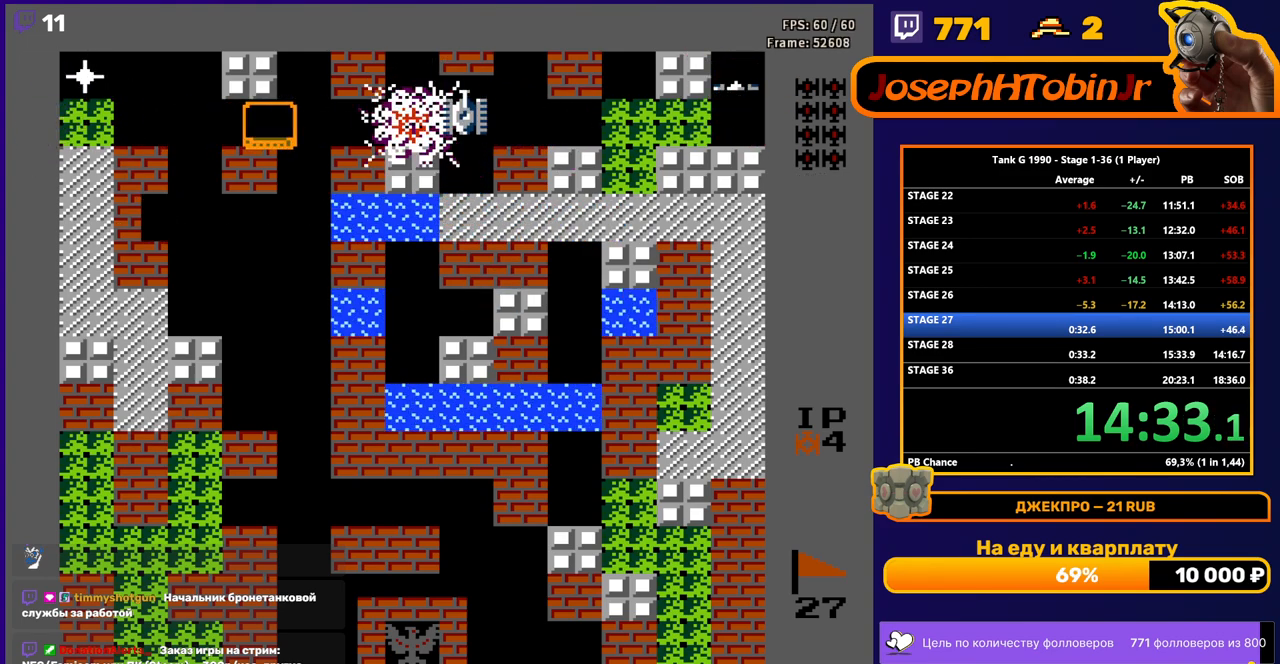
{"buttons": ["DPAD_LEFT"], "events": [[33, "DPAD_RIGHT", "up"], [483, "B", "up"], [500, "DPAD_LEFT", "down"]]}
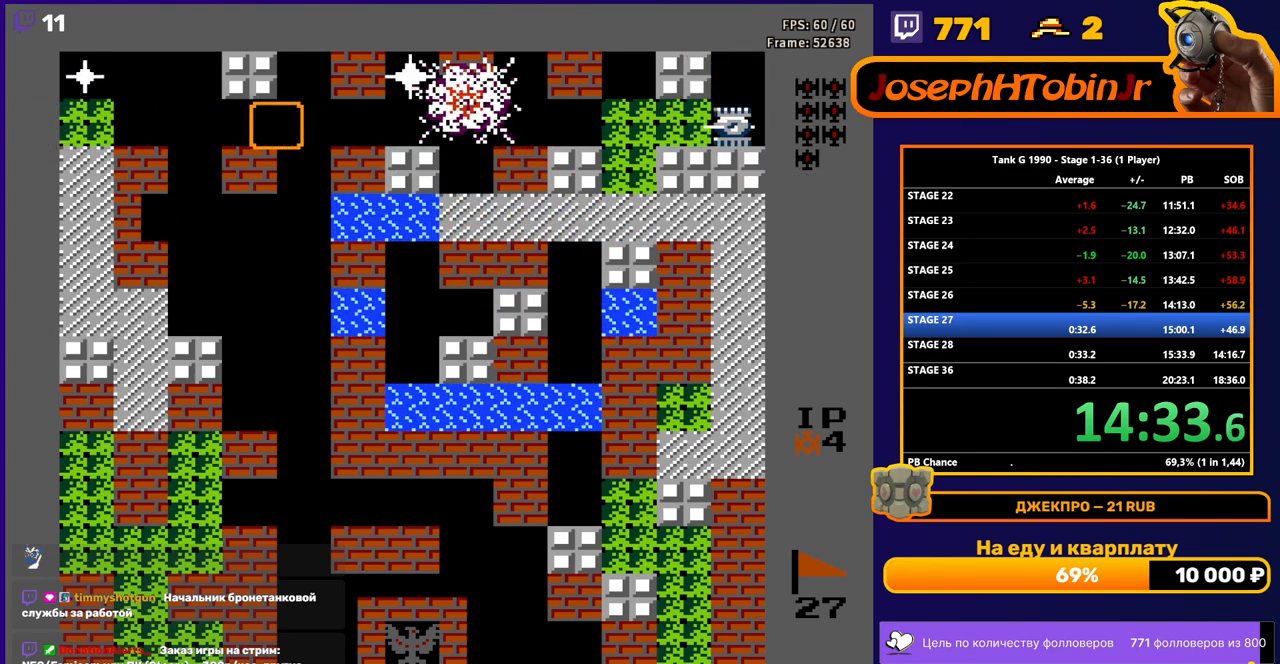
{"buttons": ["B", "DPAD_LEFT"], "events": [[100, "B", "down"]]}
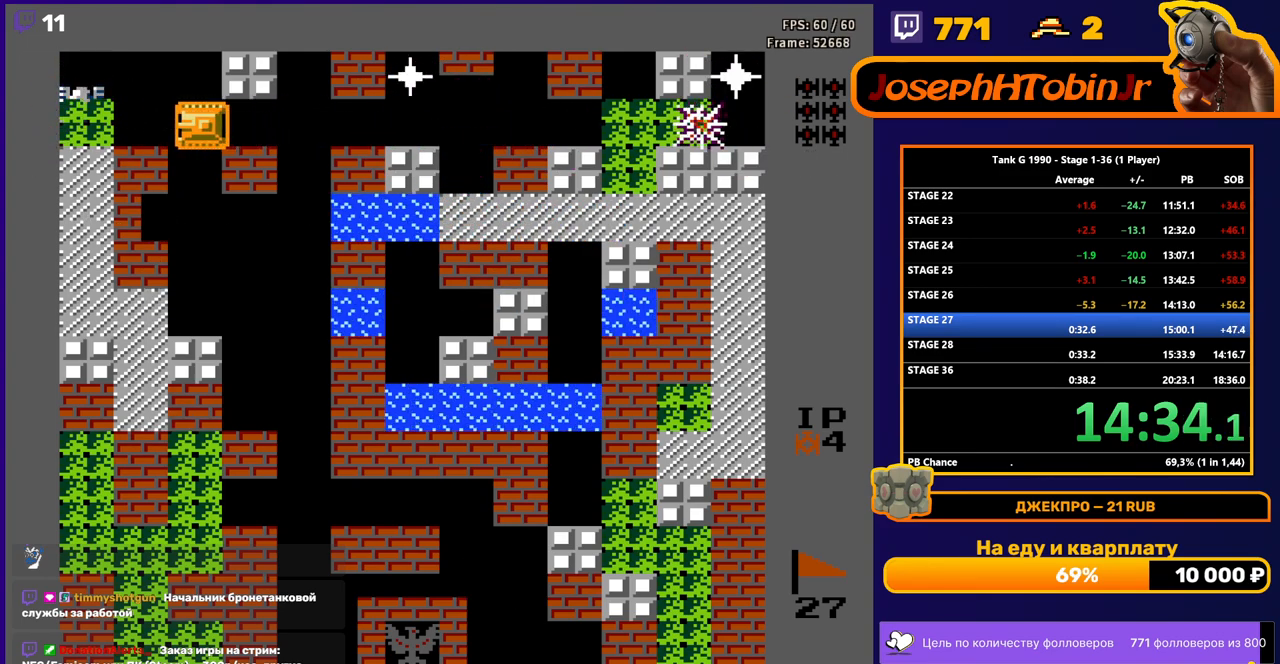
{"buttons": ["B", "DPAD_RIGHT"], "events": [[183, "DPAD_LEFT", "up"], [217, "B", "up"], [283, "DPAD_RIGHT", "down"], [317, "B", "down"]]}
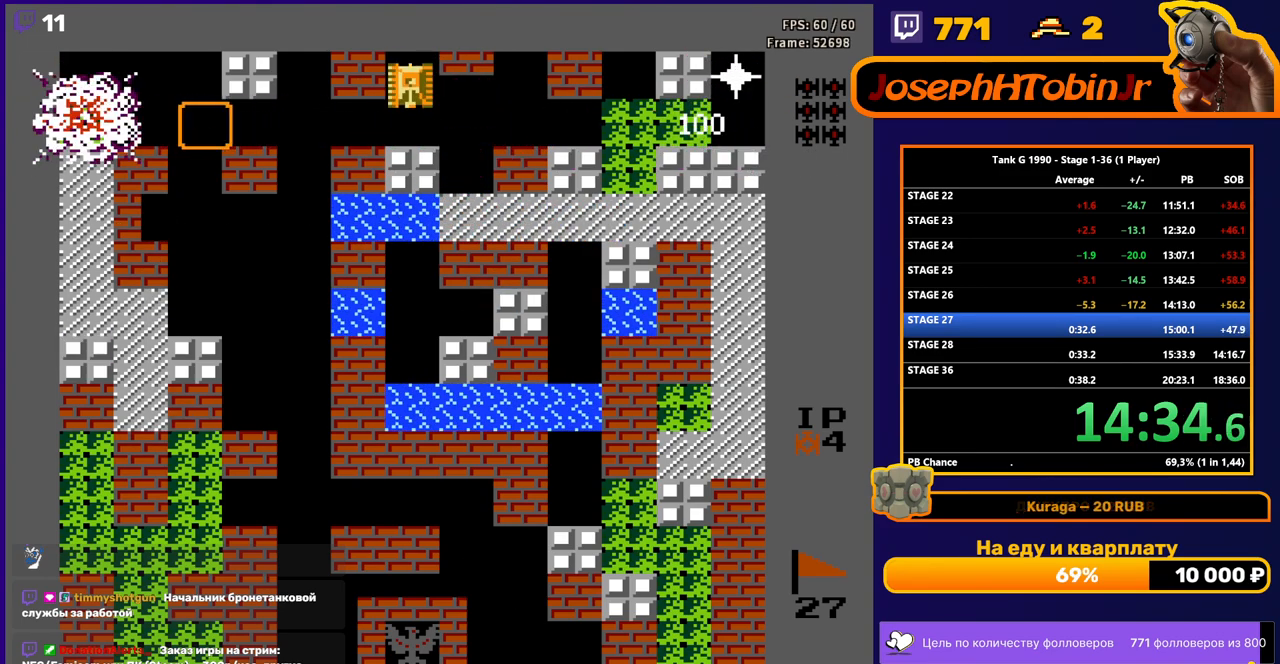
{"buttons": ["B"], "events": [[400, "DPAD_RIGHT", "up"]]}
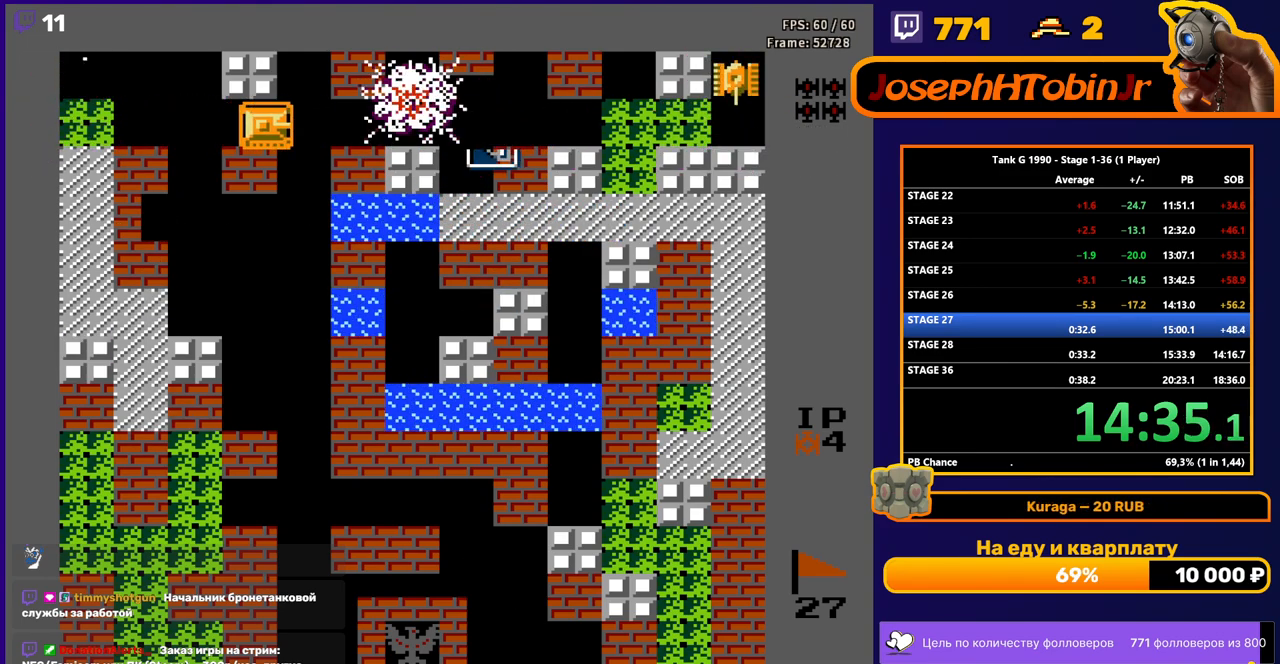
{"buttons": ["DPAD_LEFT"], "events": [[267, "B", "up"], [267, "DPAD_LEFT", "down"]]}
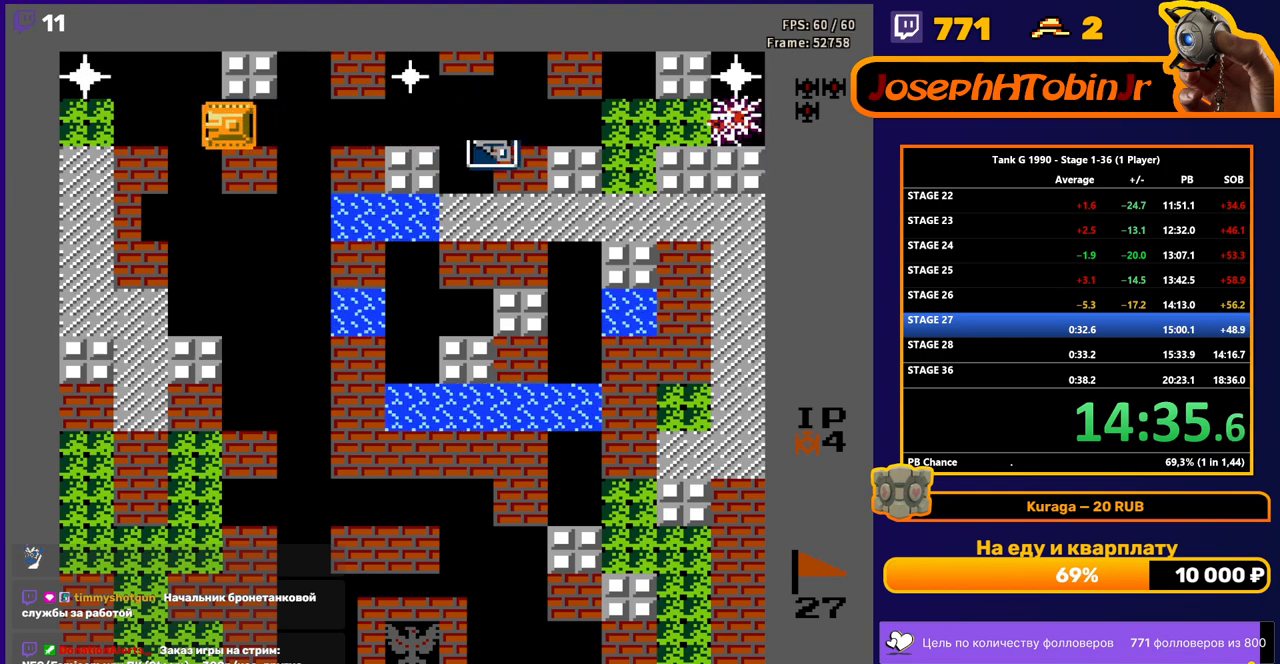
{"buttons": ["B"], "events": [[50, "B", "down"], [300, "DPAD_LEFT", "up"]]}
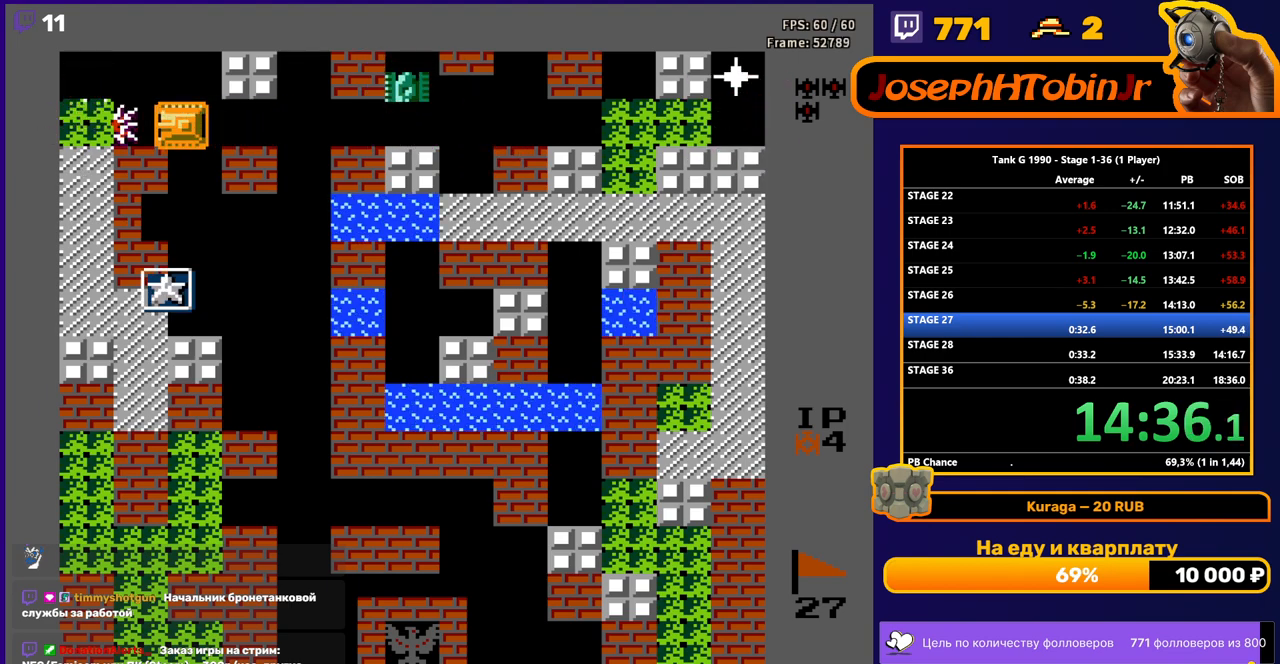
{"buttons": ["B", "DPAD_RIGHT"], "events": [[133, "B", "up"], [133, "DPAD_RIGHT", "down"], [183, "B", "down"]]}
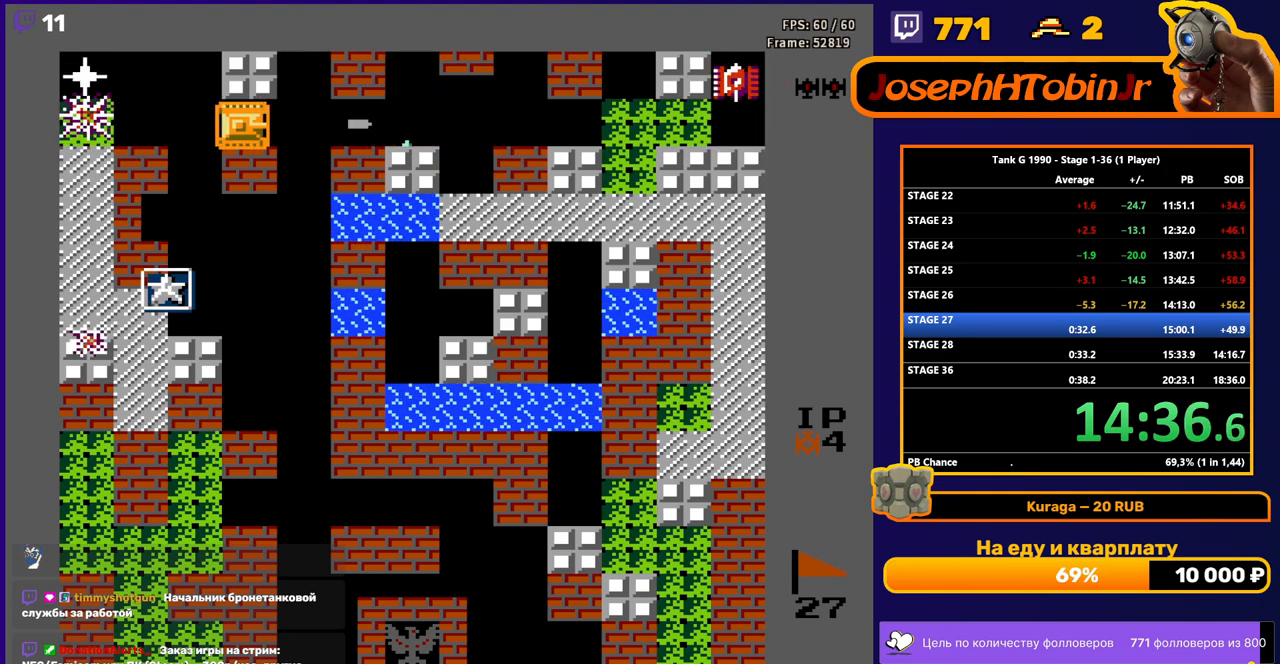
{"buttons": ["B", "DPAD_LEFT"], "events": [[167, "DPAD_RIGHT", "up"], [350, "B", "up"], [383, "DPAD_LEFT", "down"], [483, "B", "down"]]}
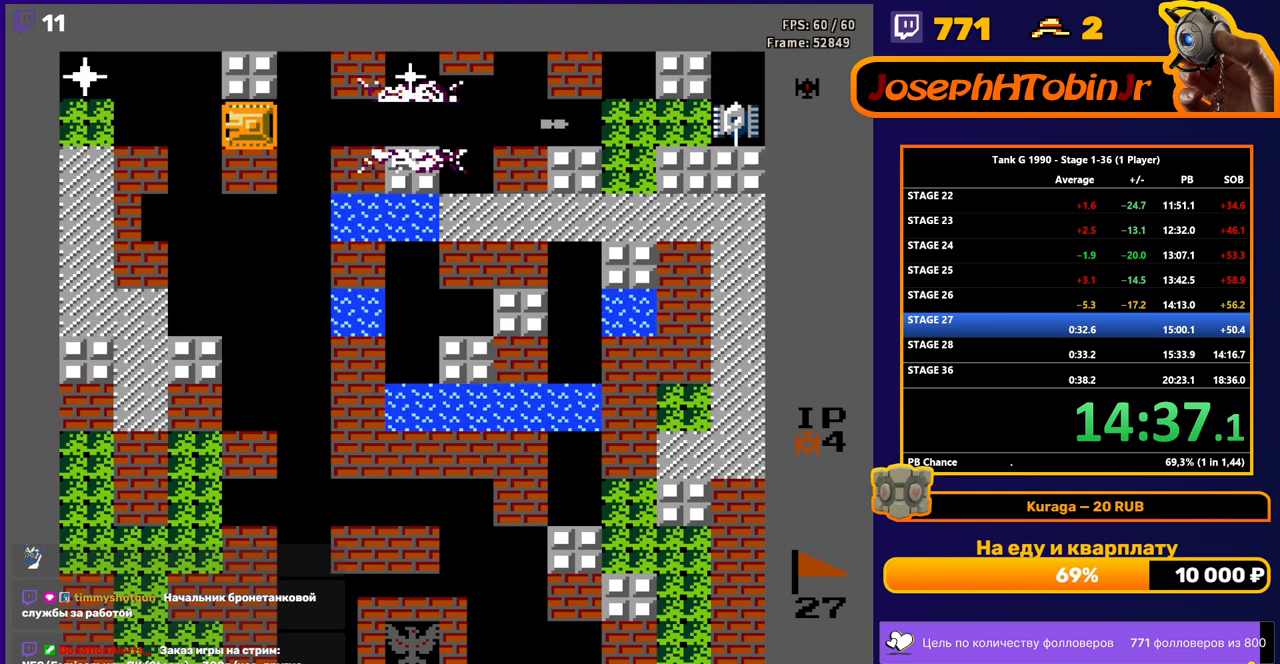
{"buttons": ["B"], "events": [[483, "DPAD_LEFT", "up"]]}
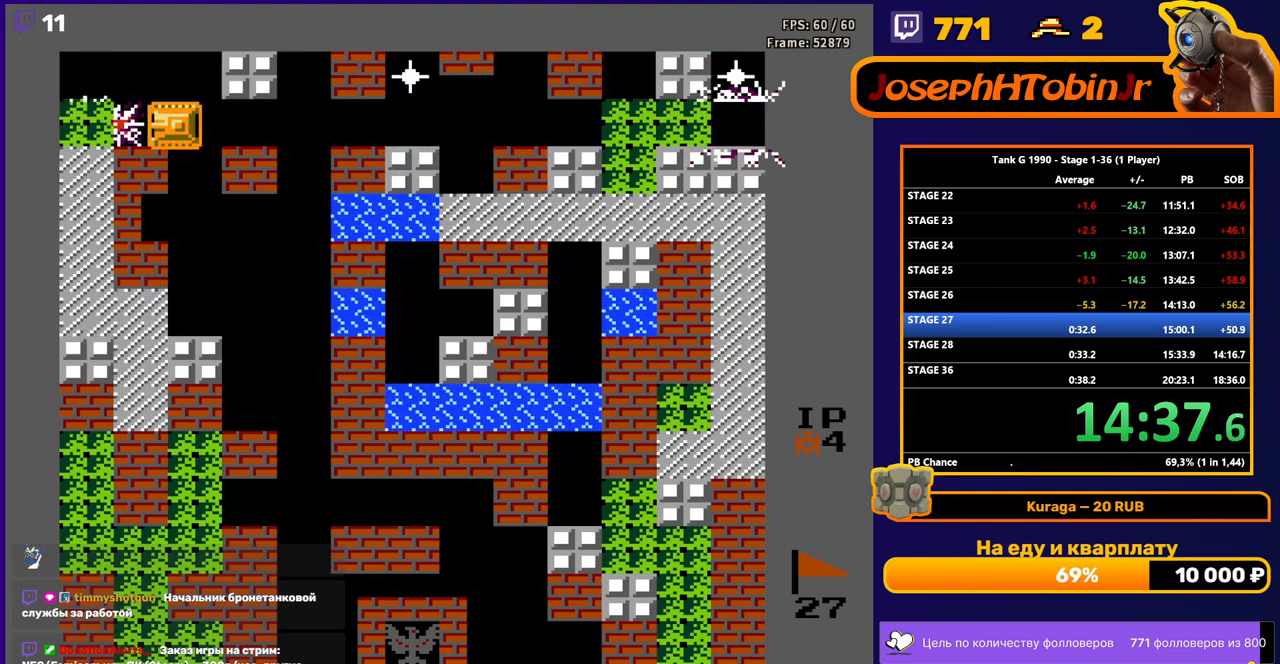
{"buttons": ["B", "DPAD_RIGHT"], "events": [[133, "B", "up"], [167, "DPAD_RIGHT", "down"], [400, "B", "down"]]}
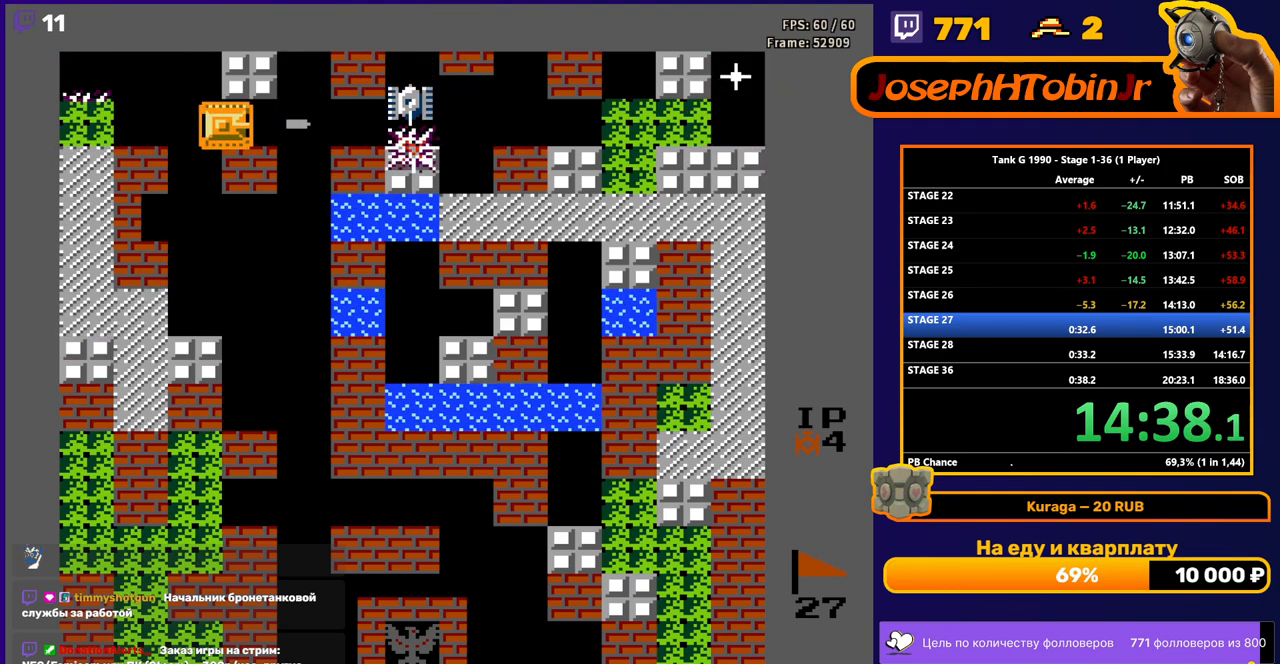
{"buttons": ["B", "DPAD_RIGHT"], "events": []}
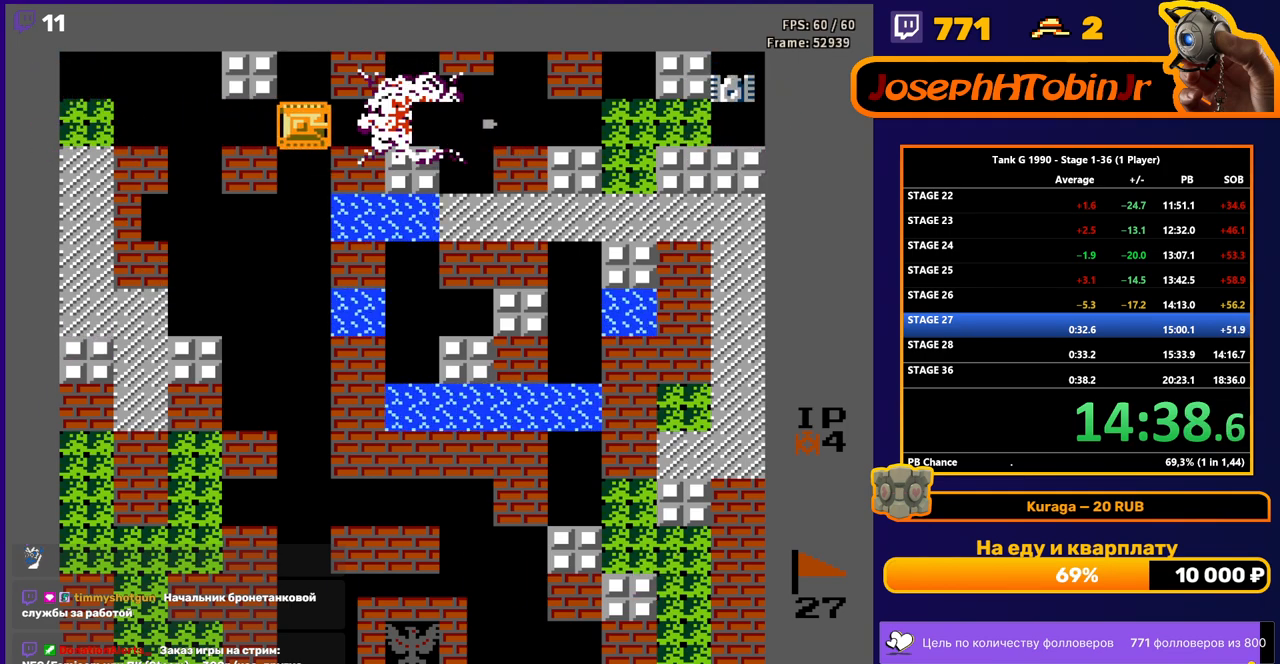
{"buttons": ["DPAD_RIGHT"], "events": [[333, "B", "up"]]}
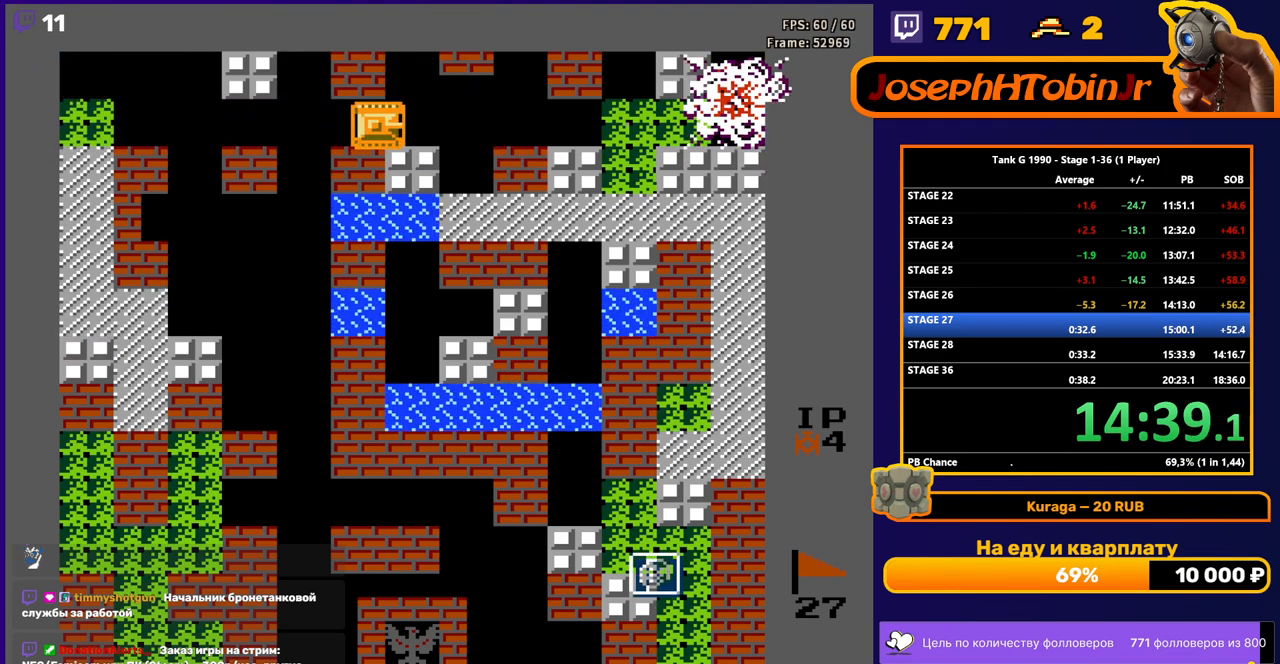
{"buttons": [], "events": [[33, "DPAD_RIGHT", "up"]]}